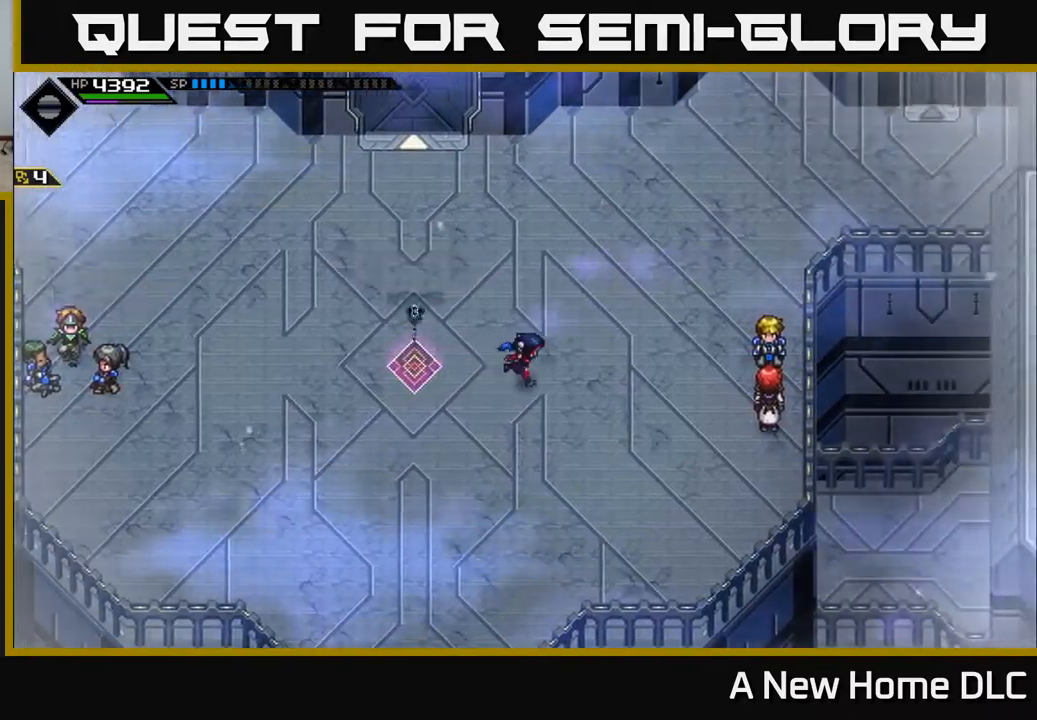
Gameplay with a controller (Xbox layout); each line is a JSON object with the inputs held at the frame after it. "events" lists button and stick changes between this image and that frame as [ms after this image, input, new state], when the widget could be followed in between.
{"buttons": [], "left_stick": "right", "right_stick": "center", "events": []}
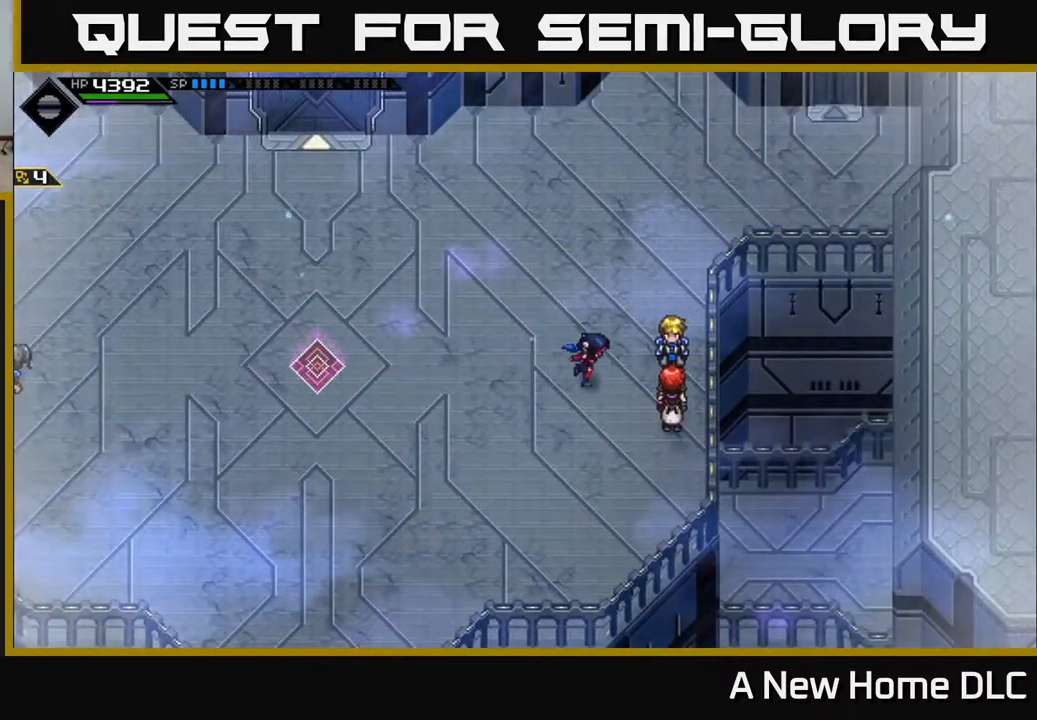
{"buttons": [], "left_stick": "left", "right_stick": "center", "events": [[250, "left_stick", "center"], [434, "left_stick", "left"]]}
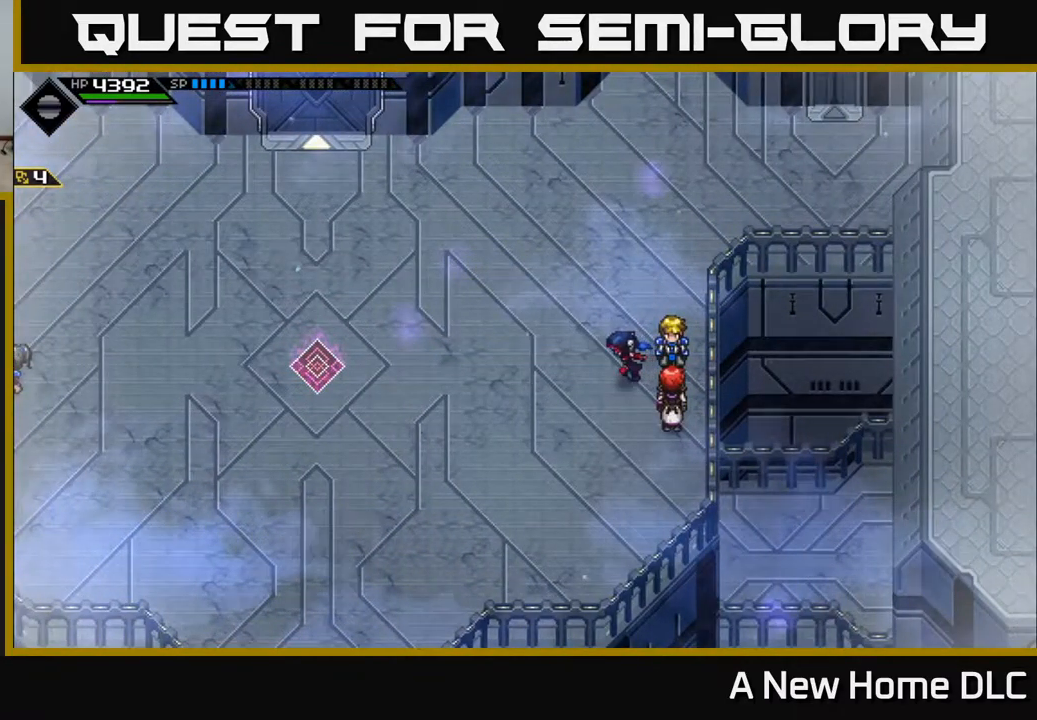
{"buttons": [], "left_stick": "left", "right_stick": "center", "events": [[117, "left_stick", "up-left"], [400, "left_stick", "left"]]}
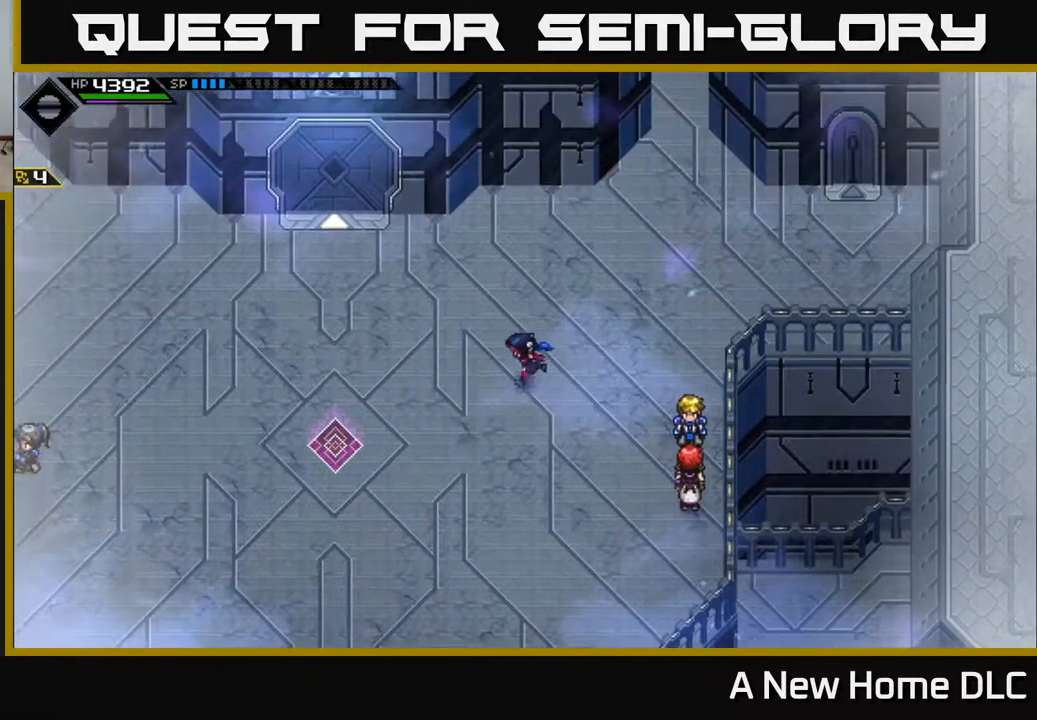
{"buttons": [], "left_stick": "down-left", "right_stick": "center", "events": [[384, "left_stick", "down-left"]]}
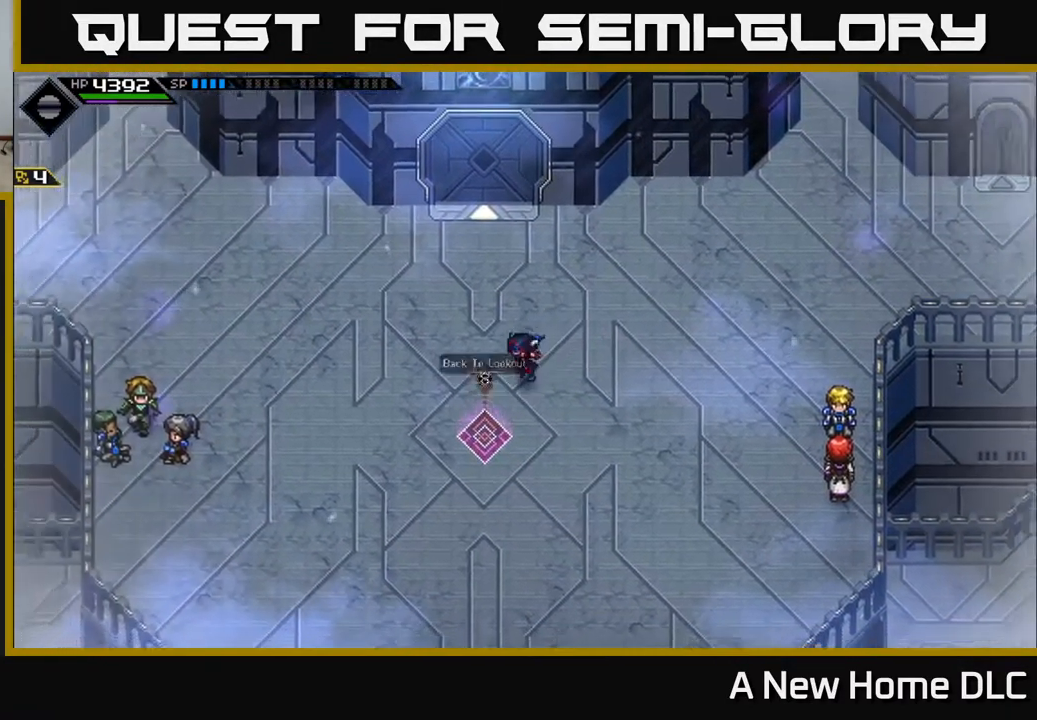
{"buttons": [], "left_stick": "up", "right_stick": "center", "events": [[317, "left_stick", "up"]]}
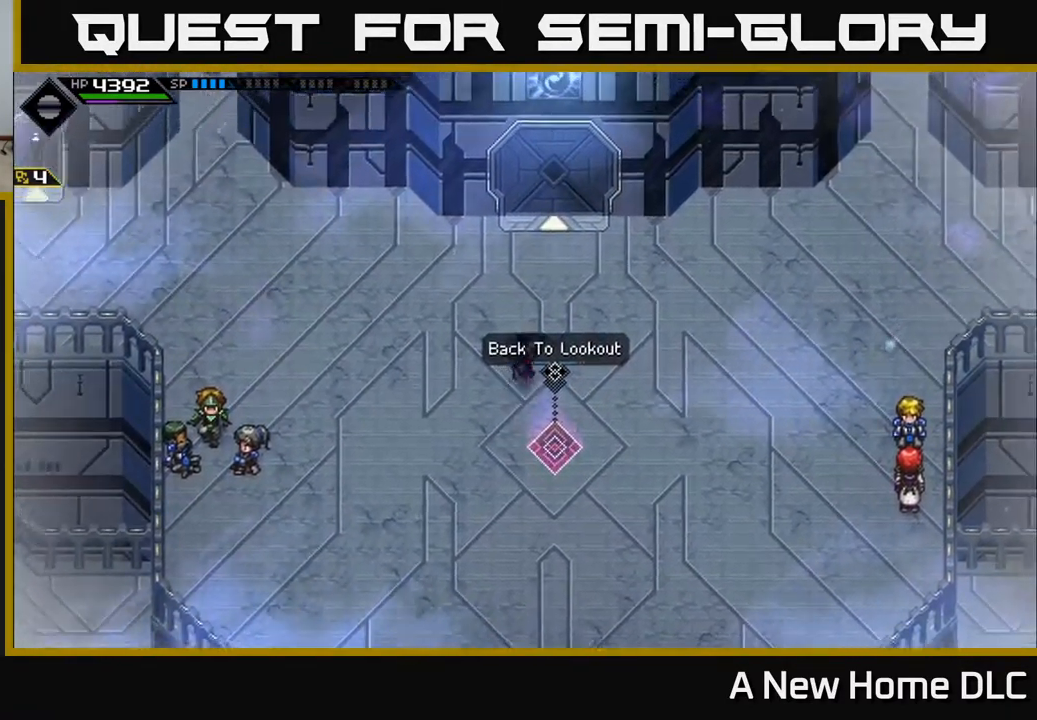
{"buttons": [], "left_stick": "up", "right_stick": "center", "events": [[217, "left_stick", "up-left"], [334, "left_stick", "up"]]}
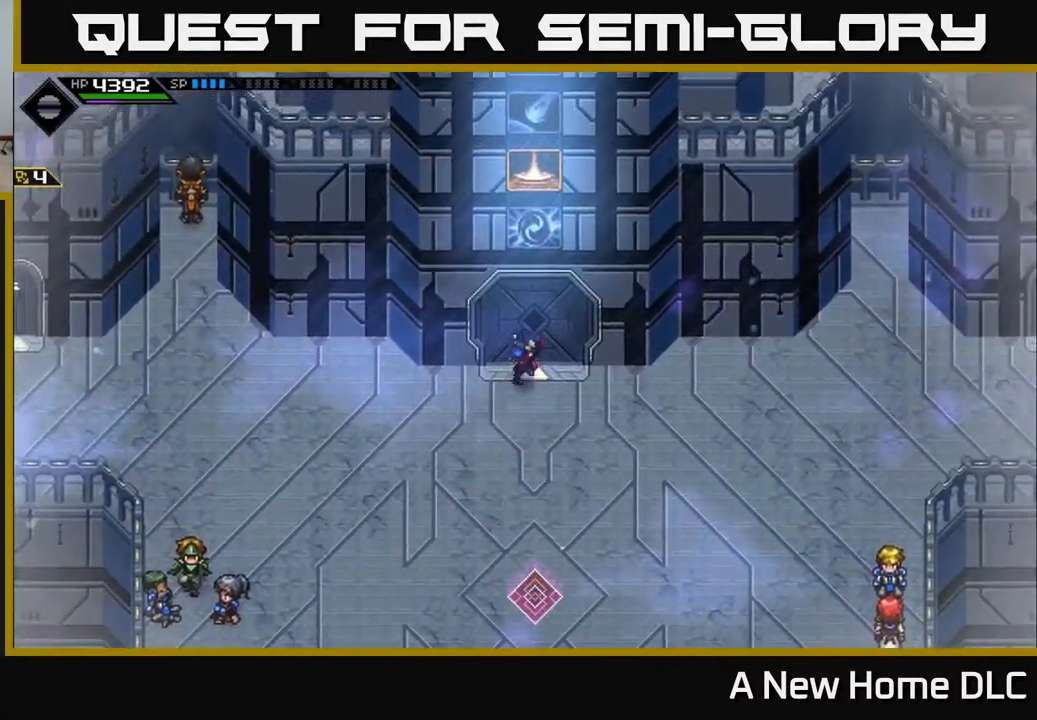
{"buttons": [], "left_stick": "center", "right_stick": "center", "events": [[100, "left_stick", "center"], [267, "left_stick", "up"], [484, "left_stick", "center"]]}
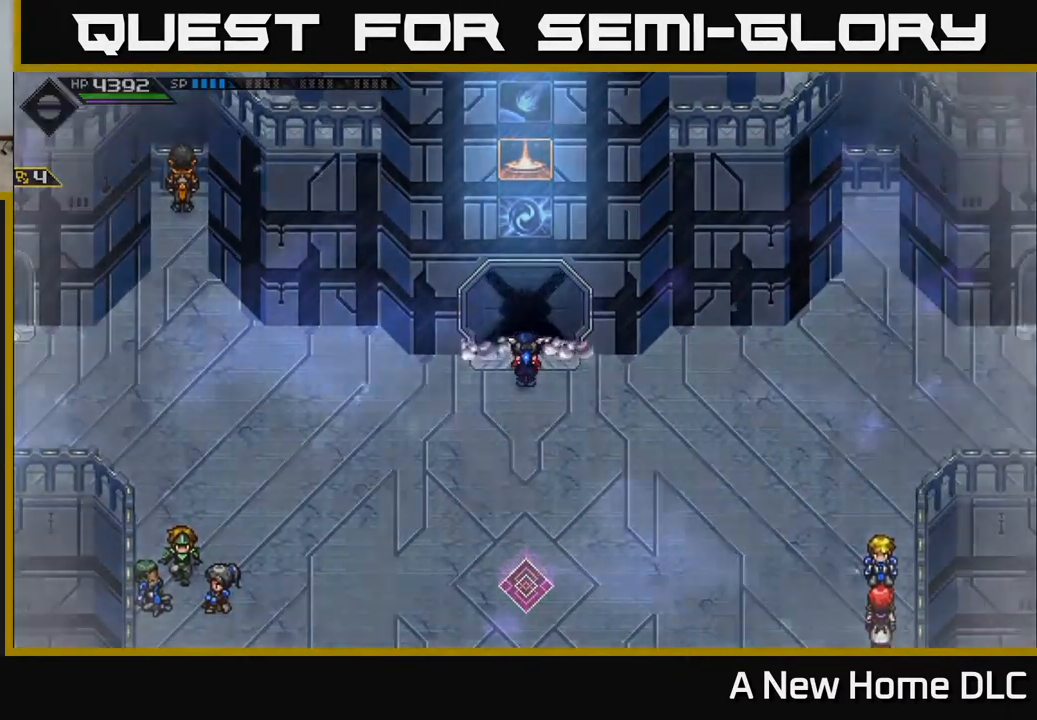
{"buttons": [], "left_stick": "center", "right_stick": "center", "events": [[234, "left_stick", "up"], [450, "left_stick", "center"]]}
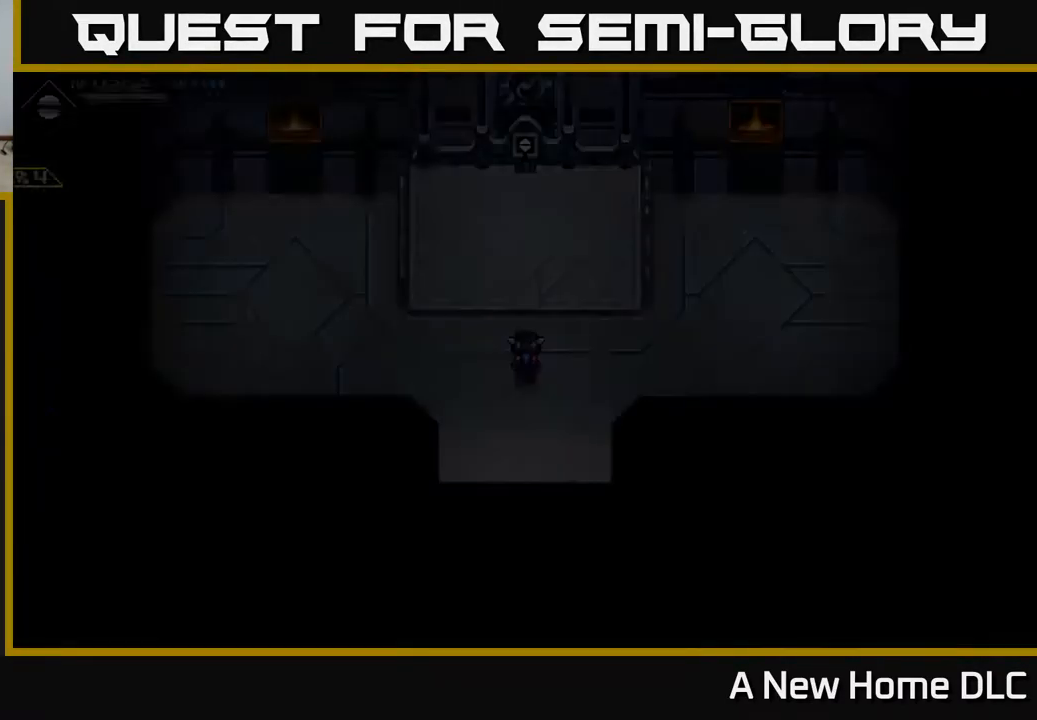
{"buttons": [], "left_stick": "up", "right_stick": "center", "events": [[217, "left_stick", "up"]]}
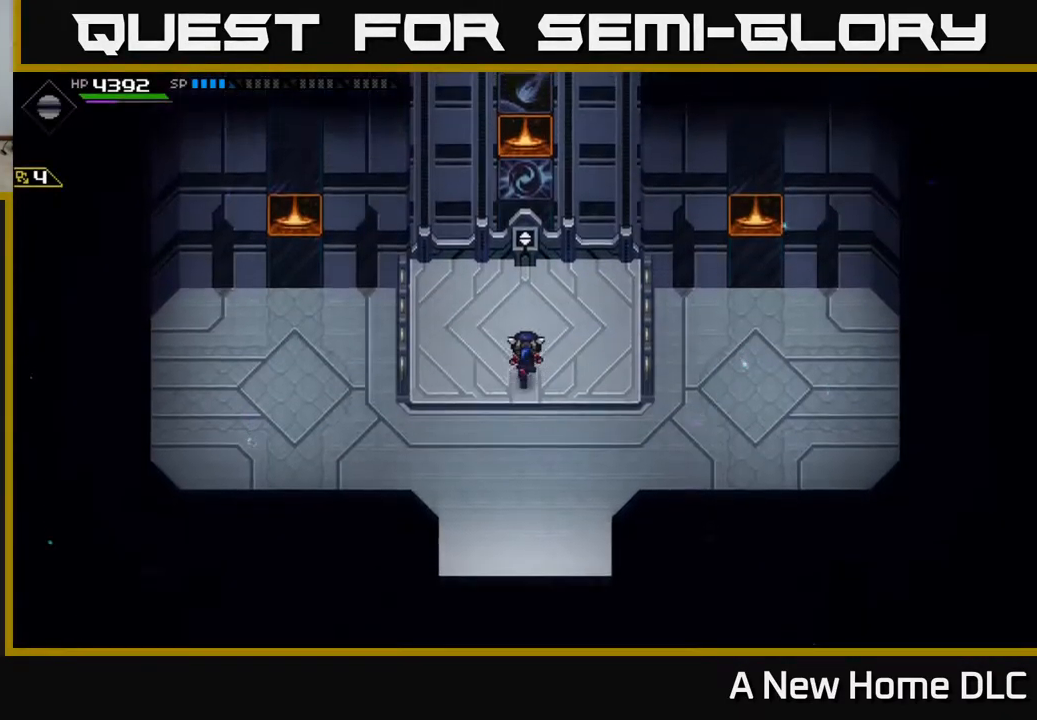
{"buttons": [], "left_stick": "center", "right_stick": "center", "events": [[67, "left_stick", "up-left"], [167, "left_stick", "up"], [384, "left_stick", "center"]]}
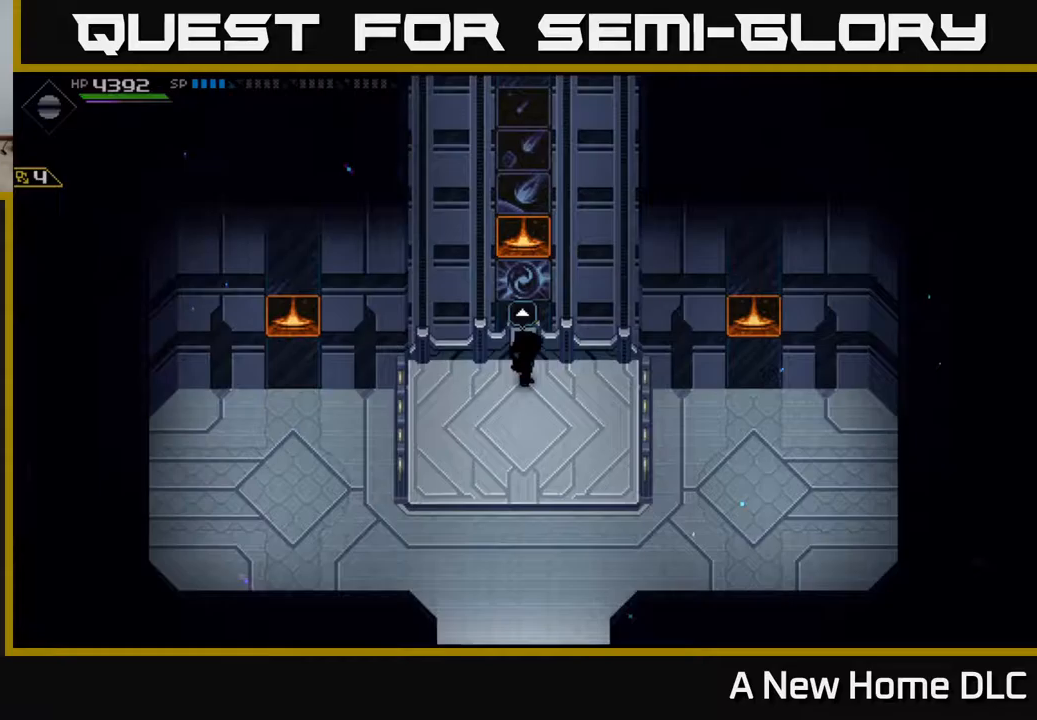
{"buttons": [], "left_stick": "center", "right_stick": "center", "events": [[33, "A", "down"], [117, "A", "up"]]}
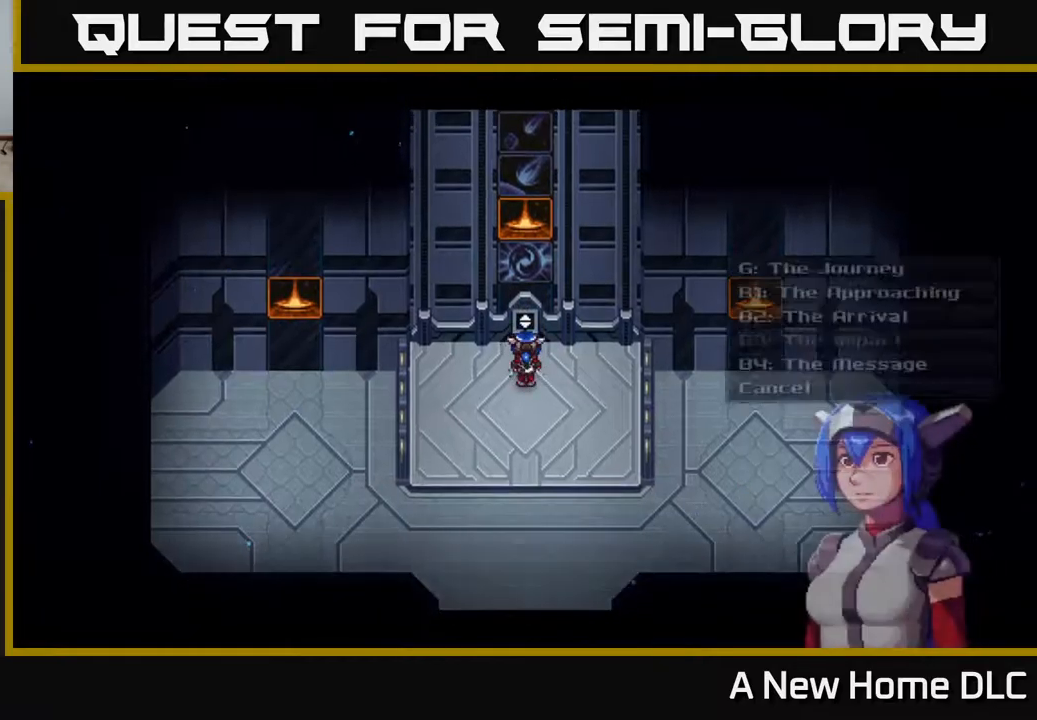
{"buttons": [], "left_stick": "center", "right_stick": "center", "events": []}
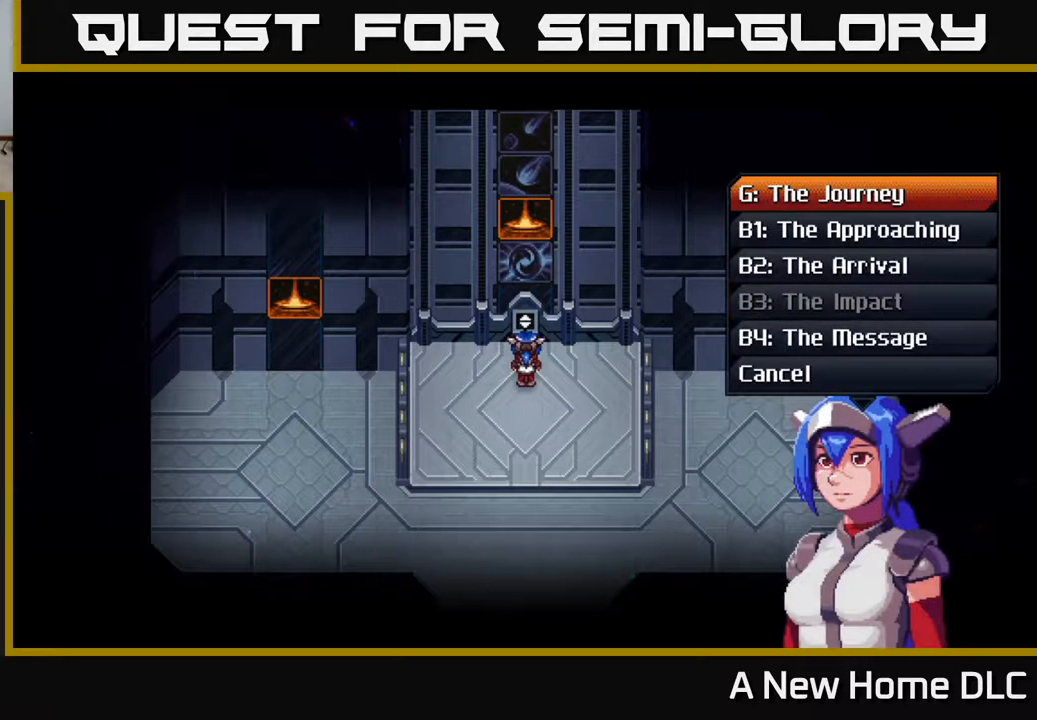
{"buttons": [], "left_stick": "center", "right_stick": "center", "events": [[200, "DPAD_DOWN", "down"], [267, "DPAD_DOWN", "up"], [350, "DPAD_DOWN", "down"], [433, "DPAD_DOWN", "up"]]}
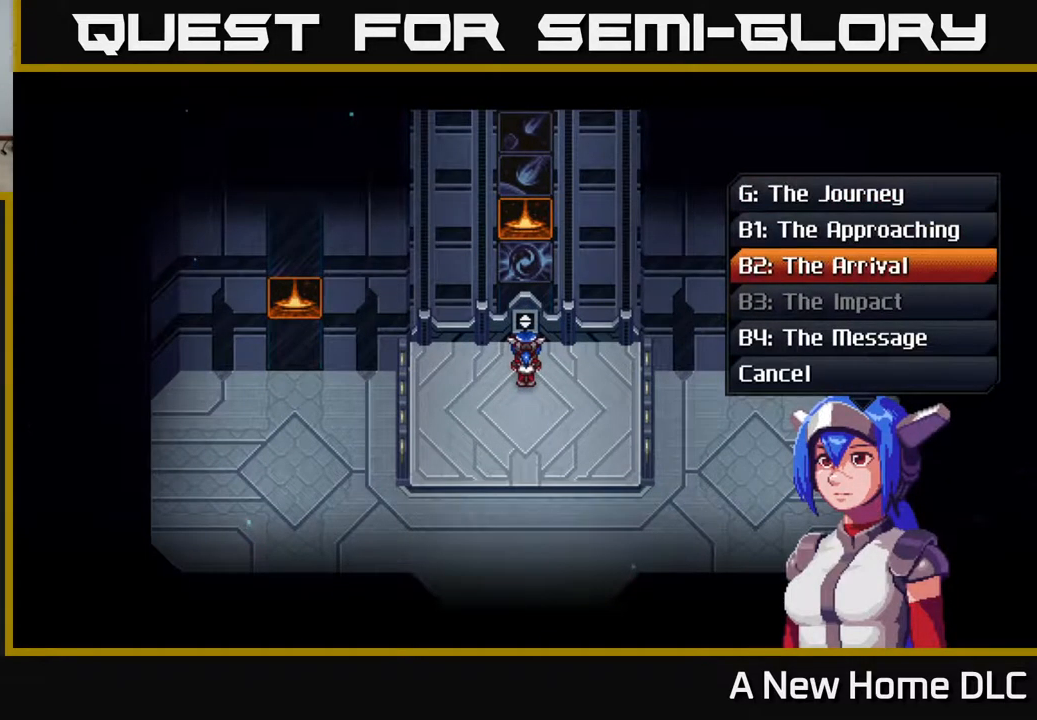
{"buttons": ["A"], "left_stick": "center", "right_stick": "center", "events": [[33, "DPAD_DOWN", "down"], [117, "DPAD_DOWN", "up"], [250, "DPAD_DOWN", "down"], [333, "DPAD_DOWN", "up"], [483, "A", "down"]]}
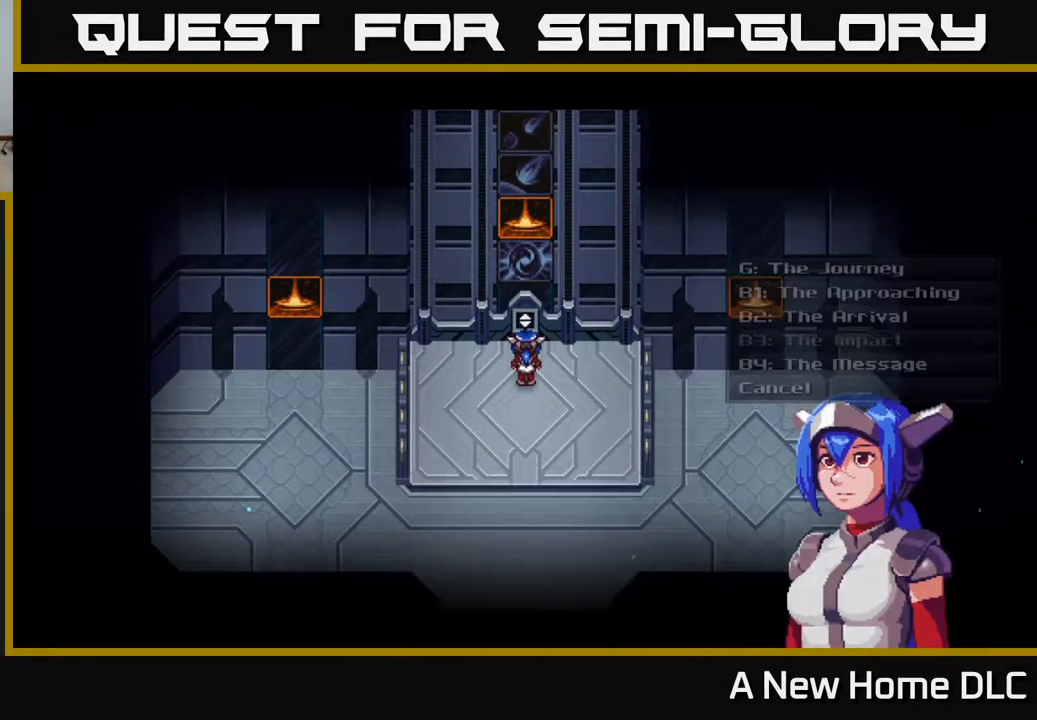
{"buttons": [], "left_stick": "center", "right_stick": "center", "events": [[50, "A", "up"]]}
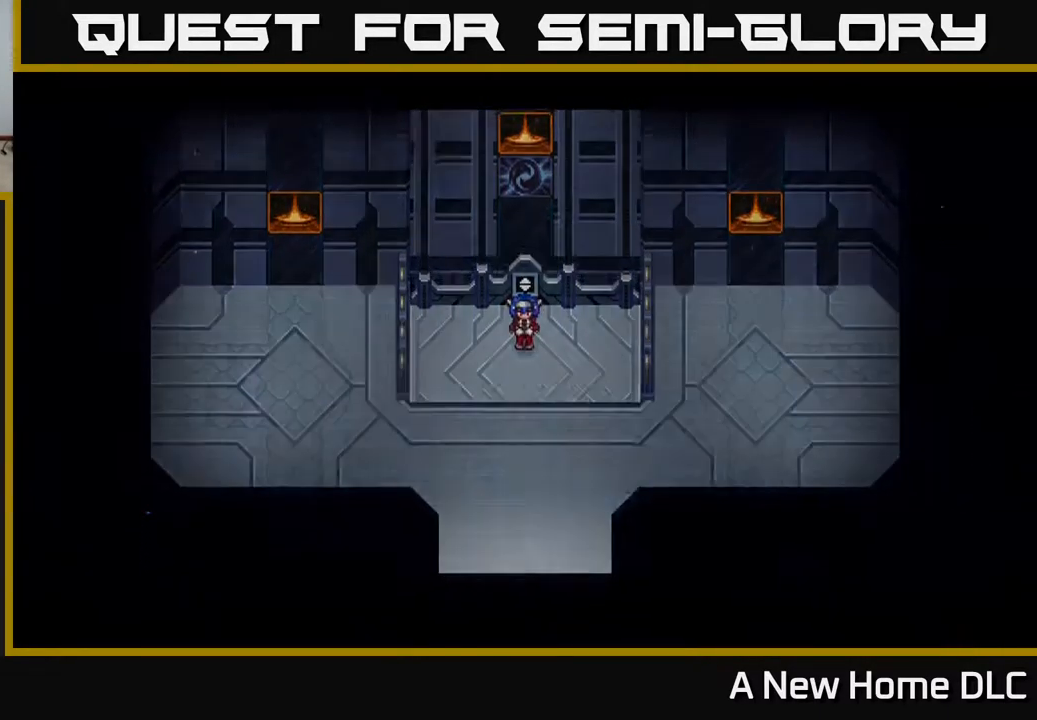
{"buttons": [], "left_stick": "center", "right_stick": "center", "events": []}
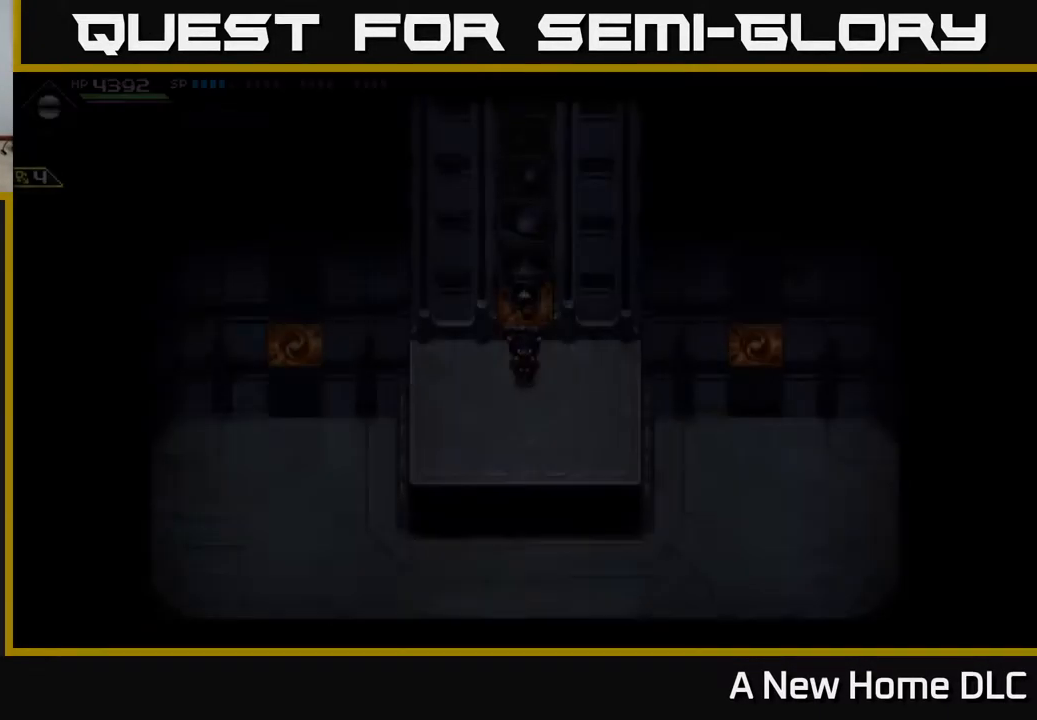
{"buttons": [], "left_stick": "center", "right_stick": "center", "events": []}
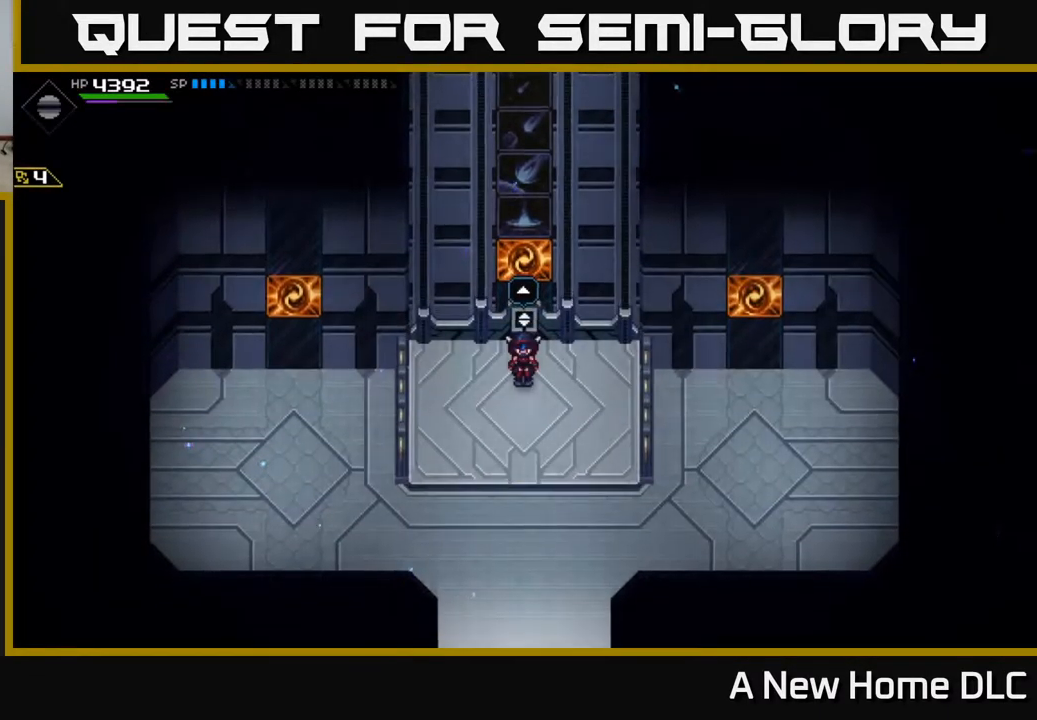
{"buttons": [], "left_stick": "down", "right_stick": "center", "events": [[250, "left_stick", "down"]]}
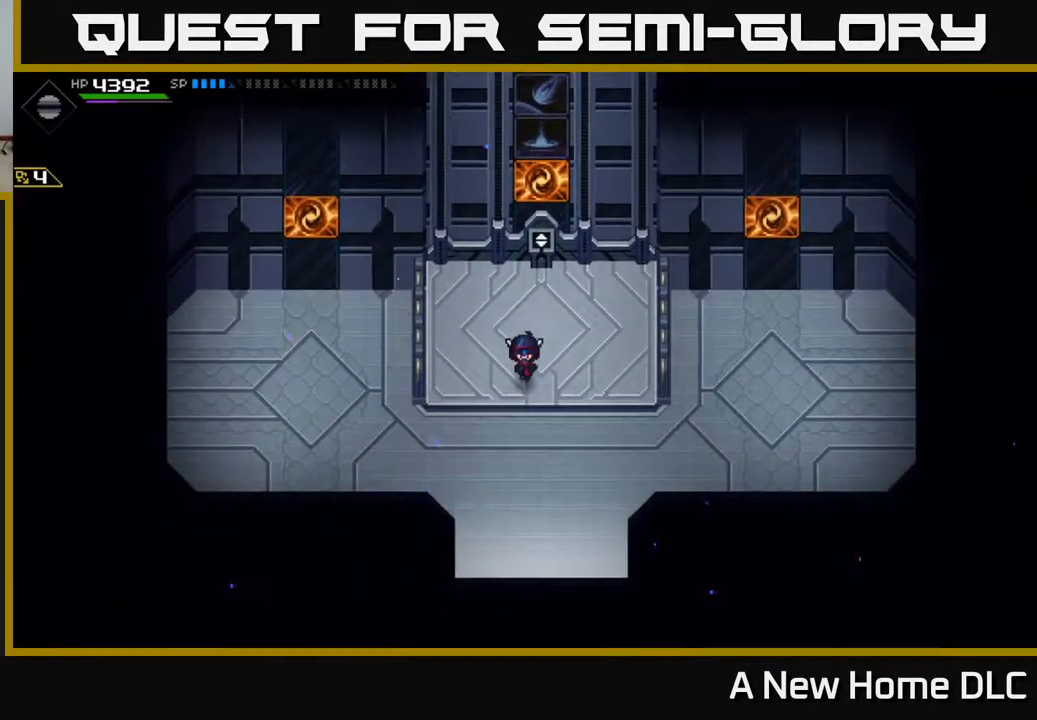
{"buttons": [], "left_stick": "down", "right_stick": "center", "events": []}
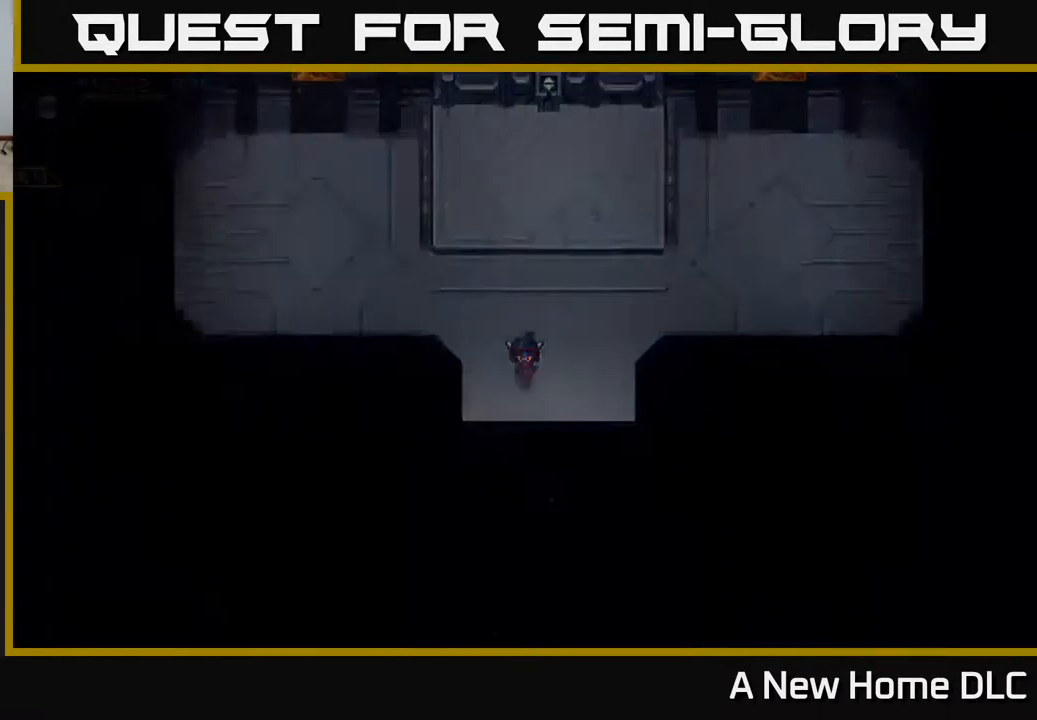
{"buttons": [], "left_stick": "center", "right_stick": "center", "events": [[433, "left_stick", "center"]]}
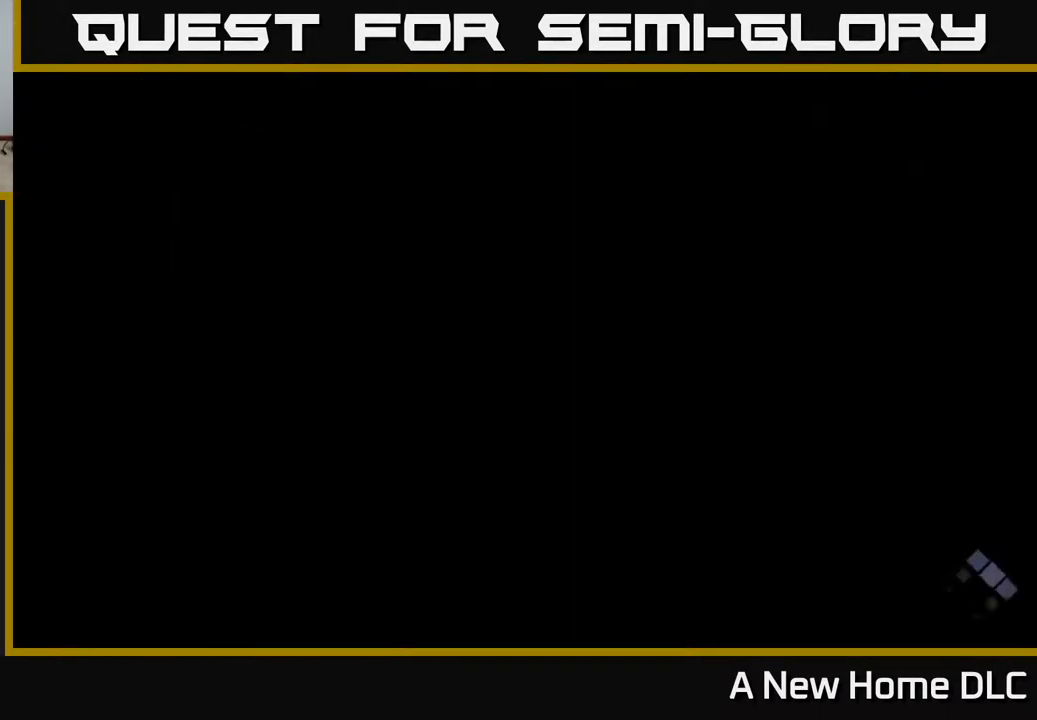
{"buttons": [], "left_stick": "center", "right_stick": "center", "events": []}
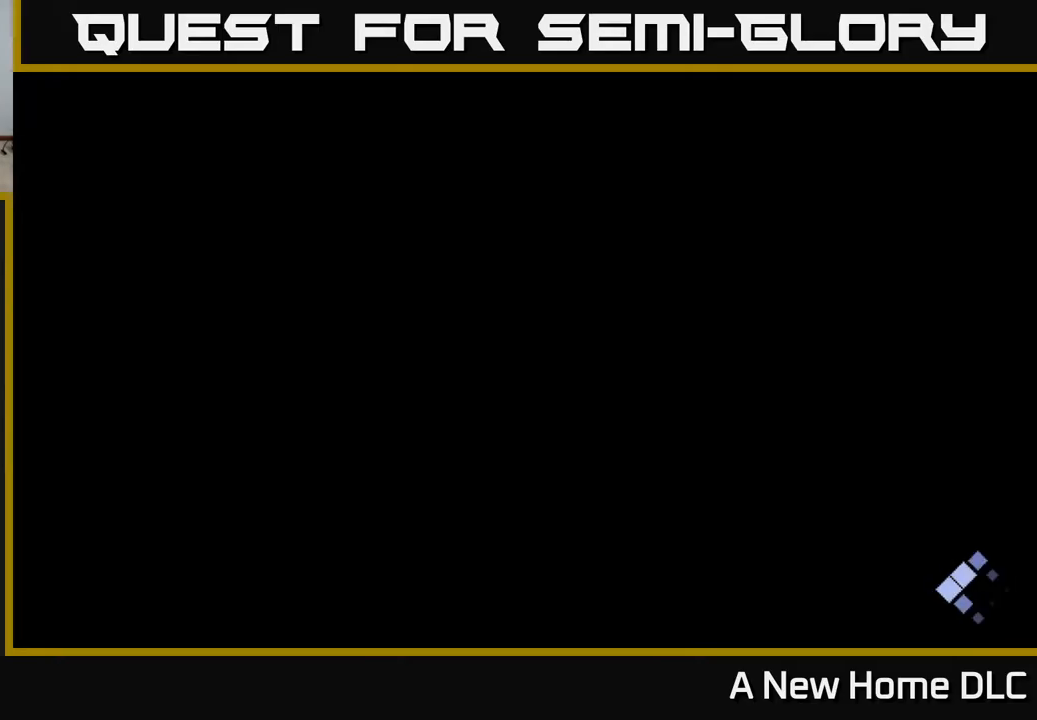
{"buttons": [], "left_stick": "center", "right_stick": "center", "events": []}
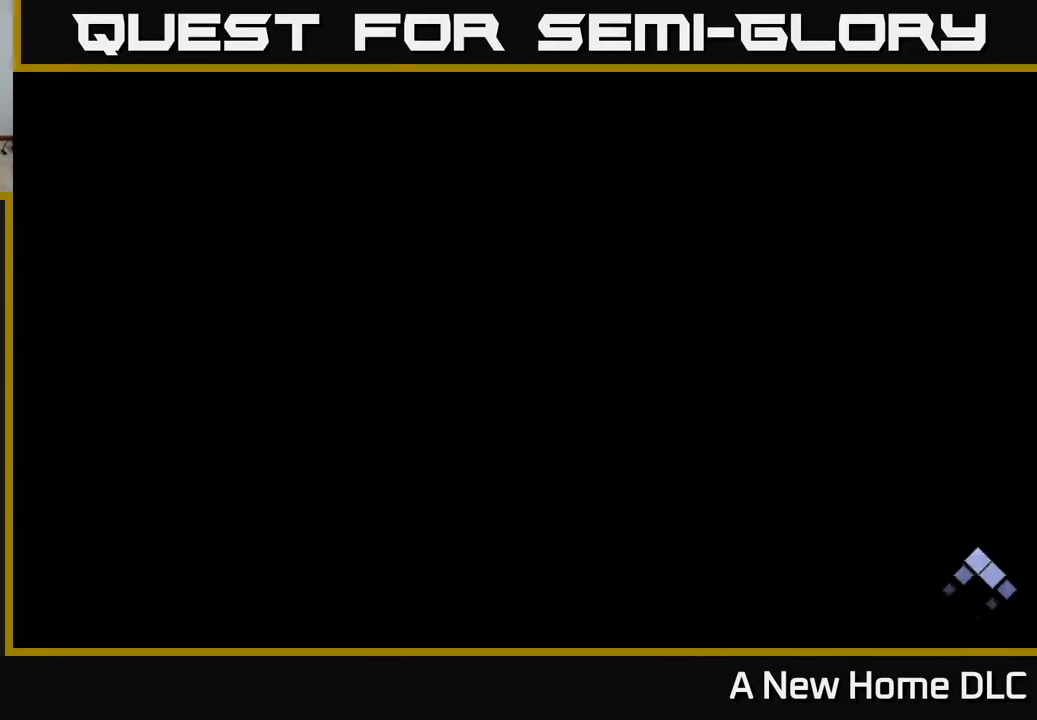
{"buttons": [], "left_stick": "center", "right_stick": "center", "events": []}
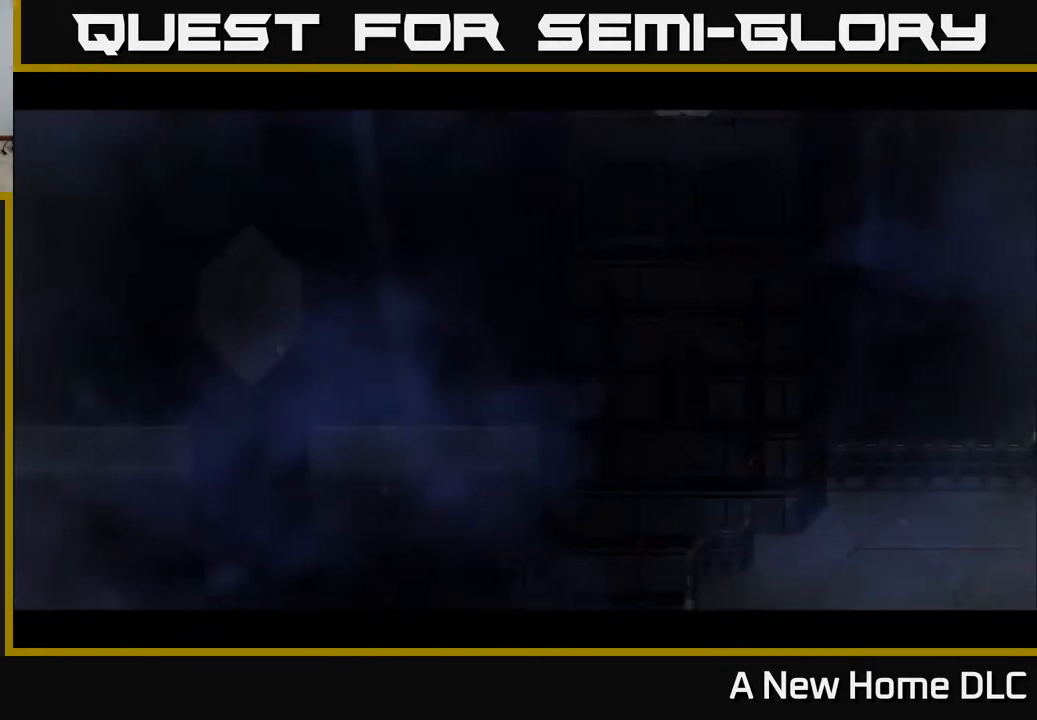
{"buttons": [], "left_stick": "center", "right_stick": "center", "events": []}
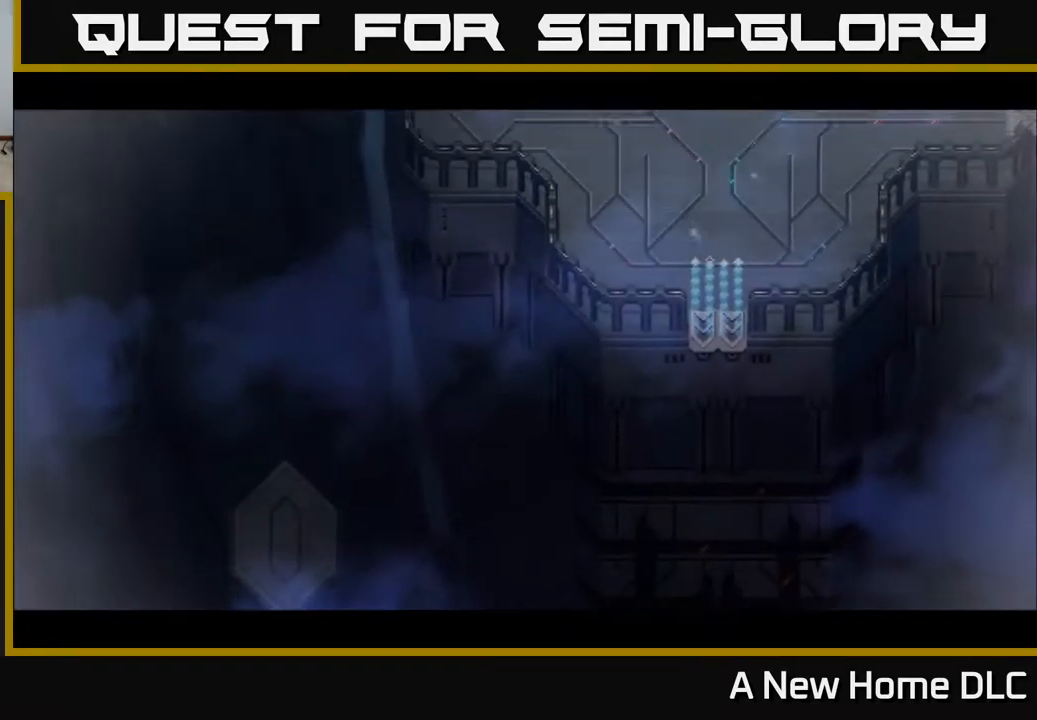
{"buttons": [], "left_stick": "center", "right_stick": "center", "events": []}
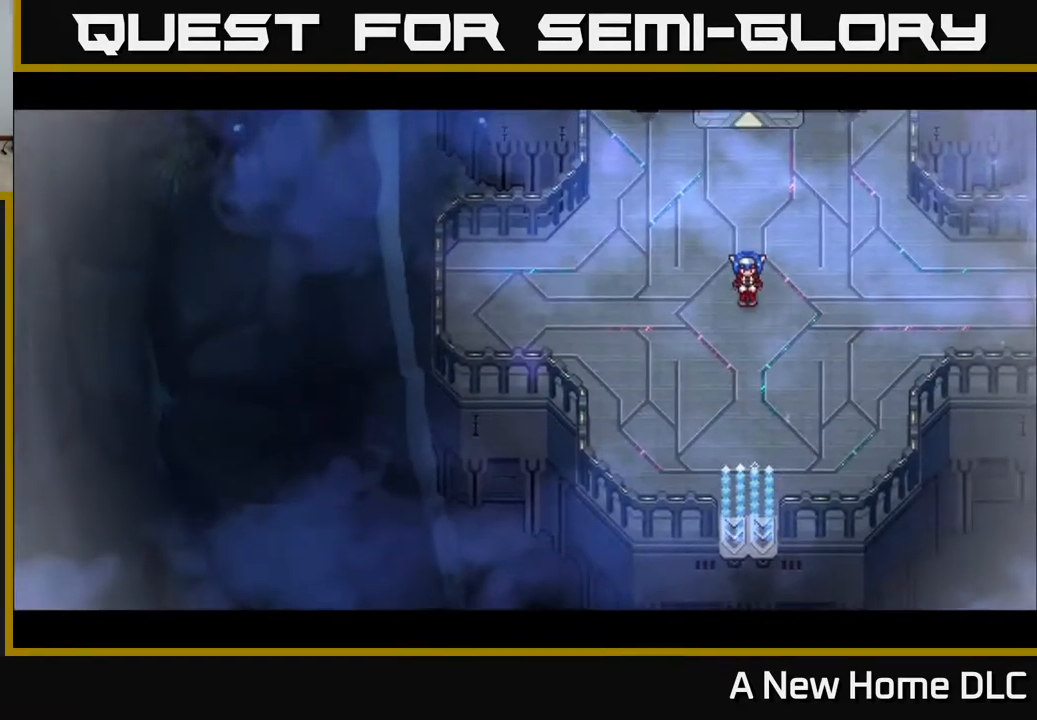
{"buttons": [], "left_stick": "center", "right_stick": "center", "events": []}
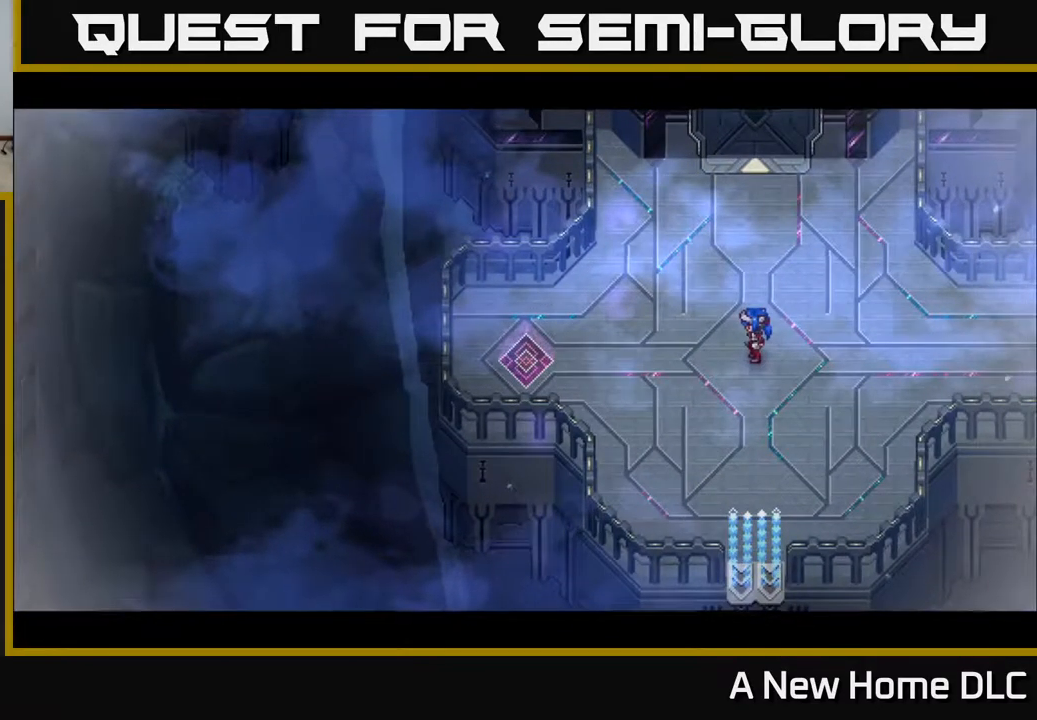
{"buttons": [], "left_stick": "center", "right_stick": "center", "events": []}
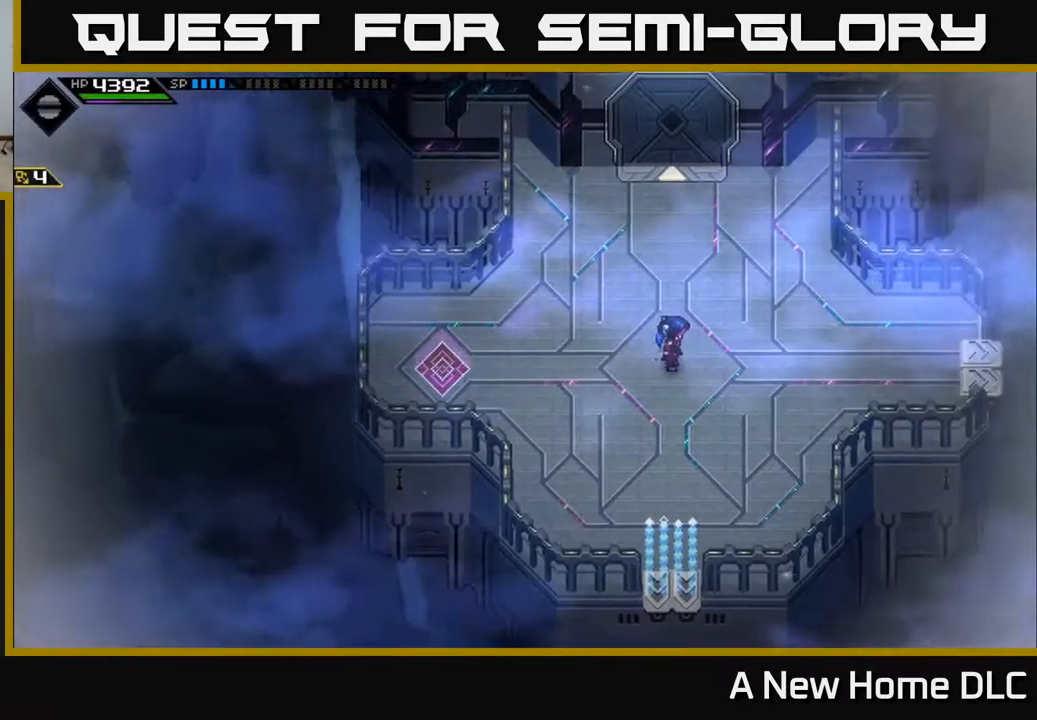
{"buttons": [], "left_stick": "center", "right_stick": "center", "events": []}